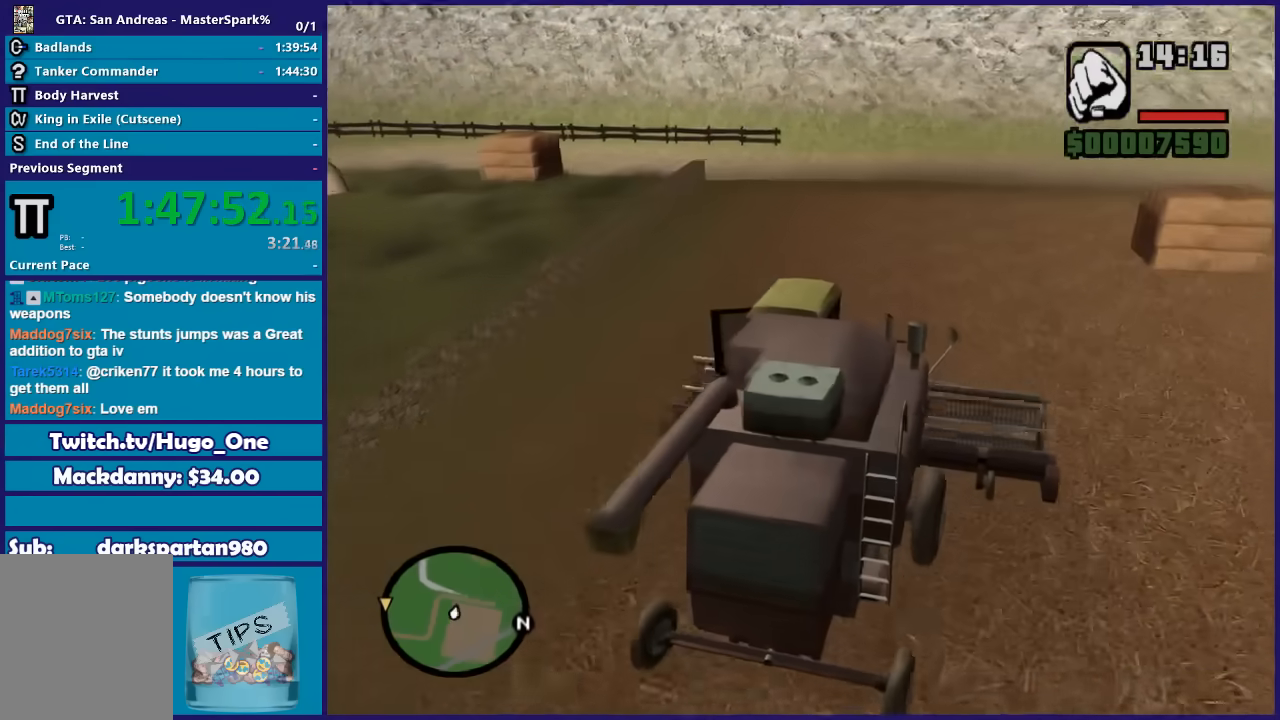
Gameplay with a controller (Xbox layout); each line is a JSON object with the inputs held at the frame after it. "button_events" lists button changes between this image and that frame as [ms after this image, input, new state], when the widget could be followed in between (sticks are given only as held states). This document gives stick clicks only as held states, not as events.
{"buttons": ["R2"], "left_stick": "right", "right_stick": "down-left", "button_events": []}
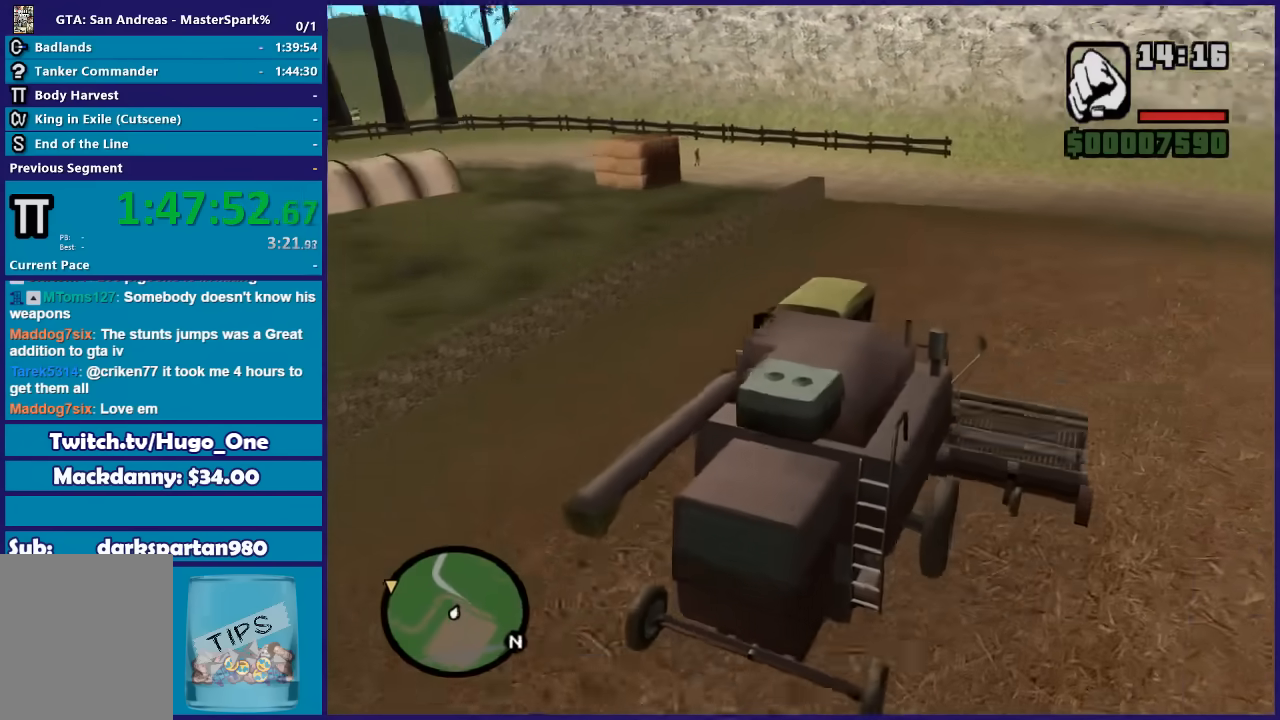
{"buttons": ["R2"], "left_stick": "center", "right_stick": "down-left", "button_events": []}
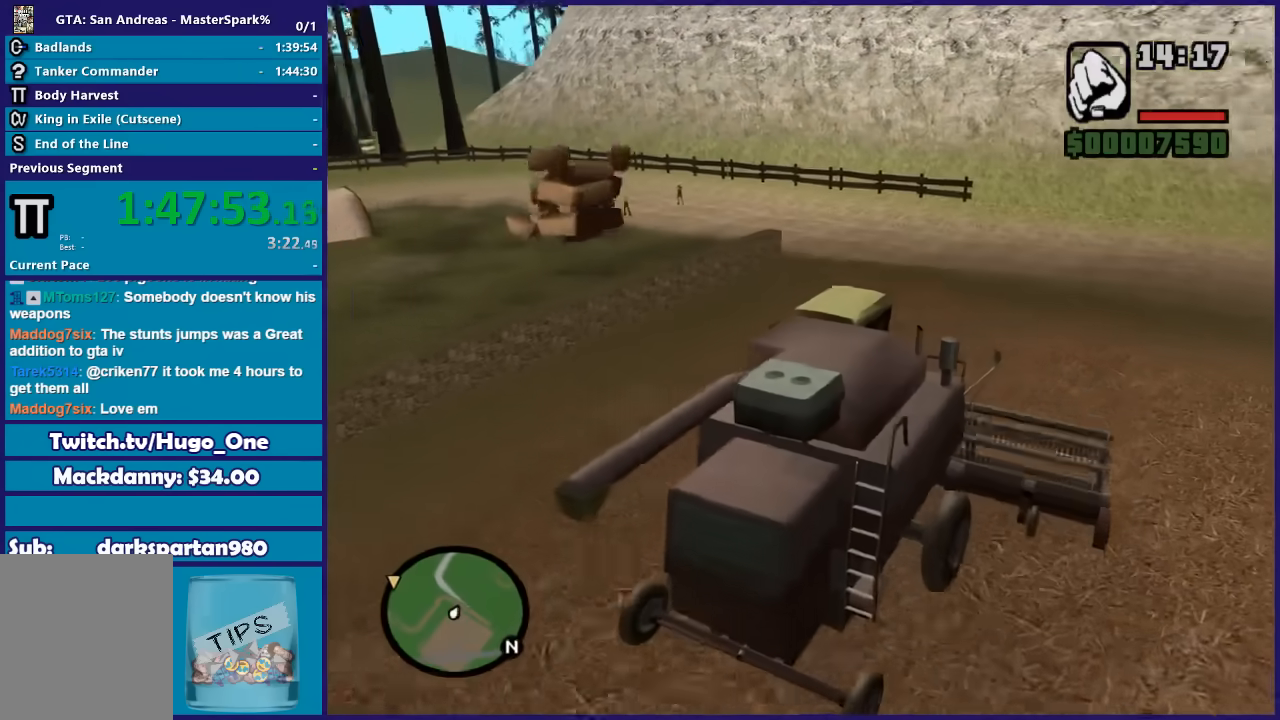
{"buttons": [], "left_stick": "up-left", "right_stick": "down-left", "button_events": [[167, "R2", "up"]]}
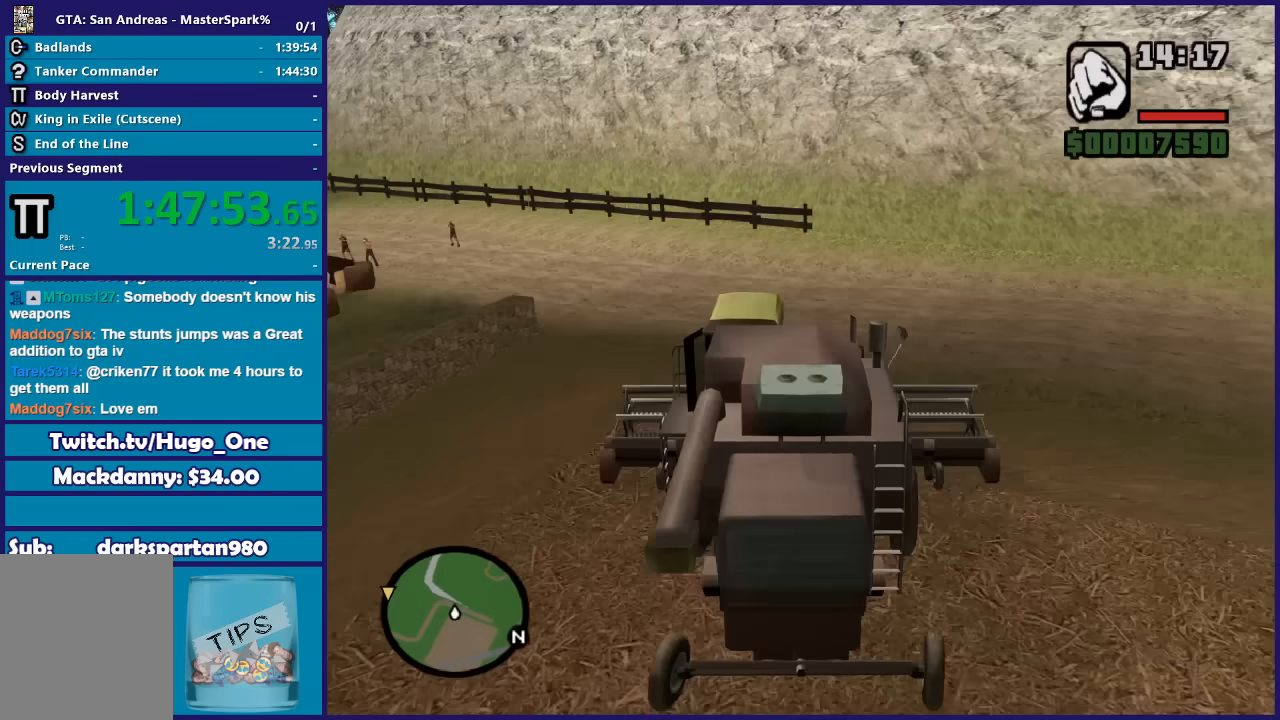
{"buttons": ["R2"], "left_stick": "left", "right_stick": "down-left", "button_events": [[434, "R2", "down"]]}
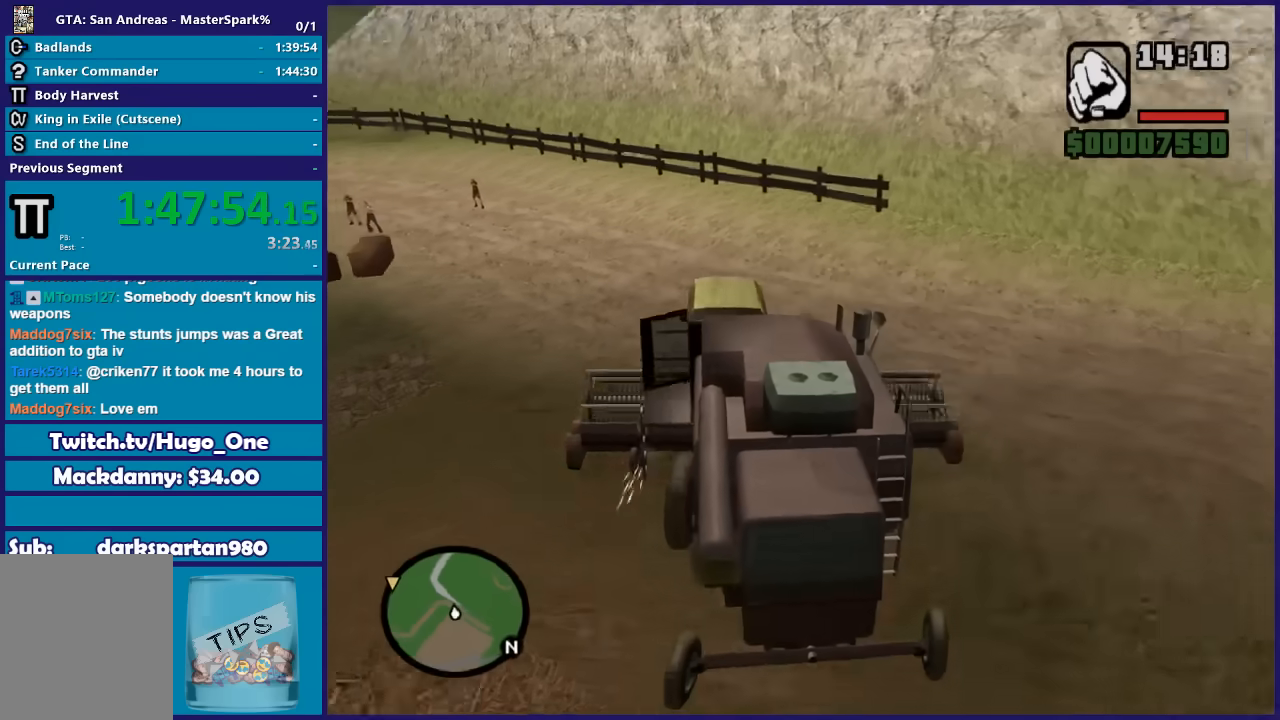
{"buttons": ["R2"], "left_stick": "left", "right_stick": "down-left", "button_events": []}
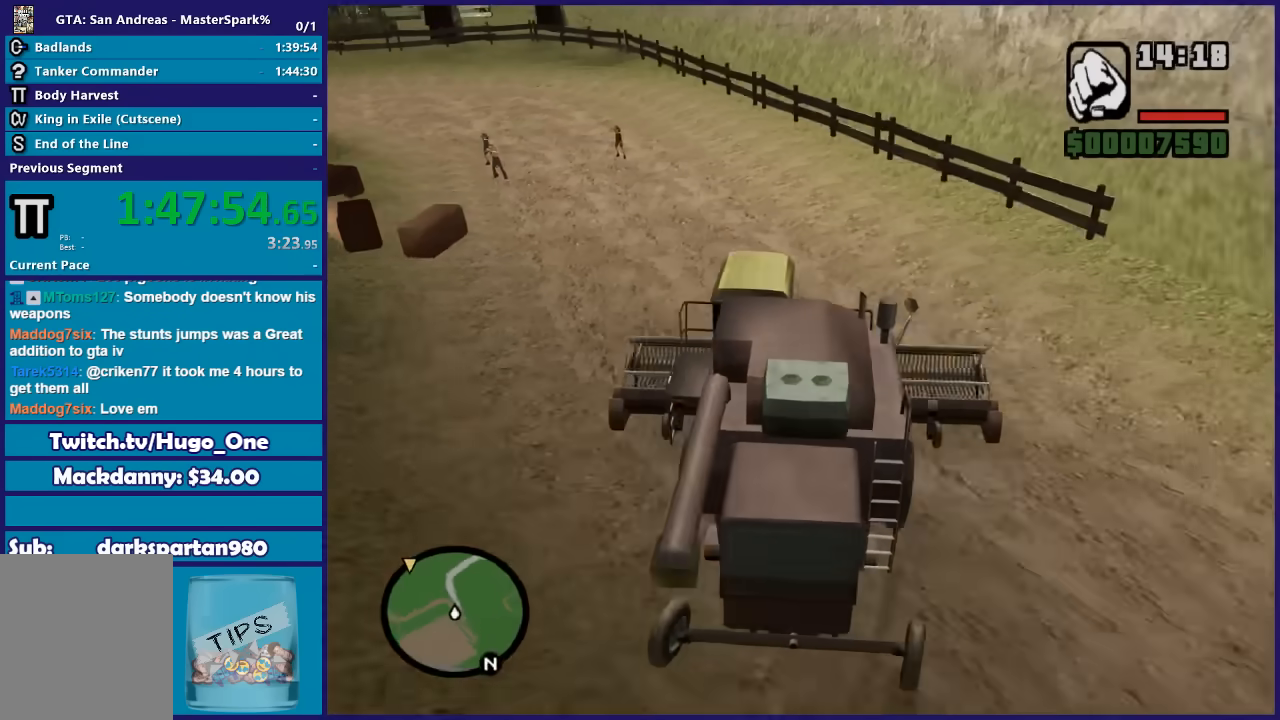
{"buttons": ["R2"], "left_stick": "center", "right_stick": "down-left", "button_events": []}
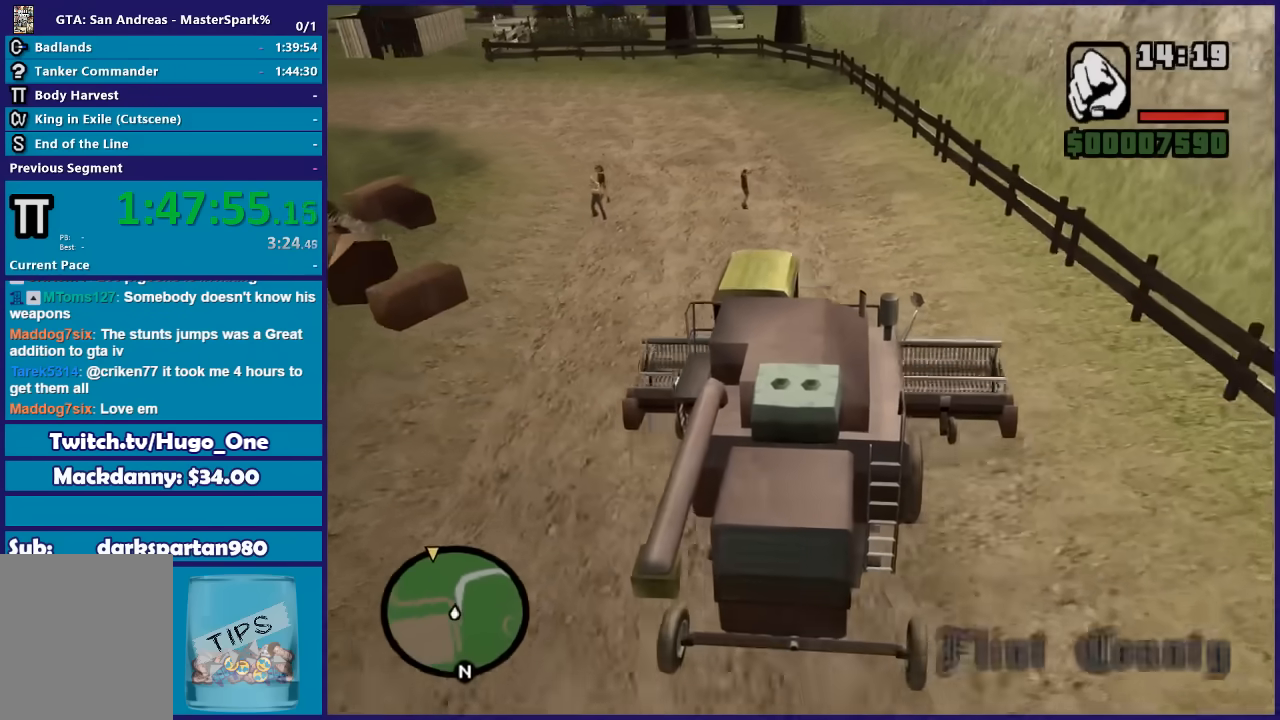
{"buttons": ["R2"], "left_stick": "center", "right_stick": "down-left", "button_events": []}
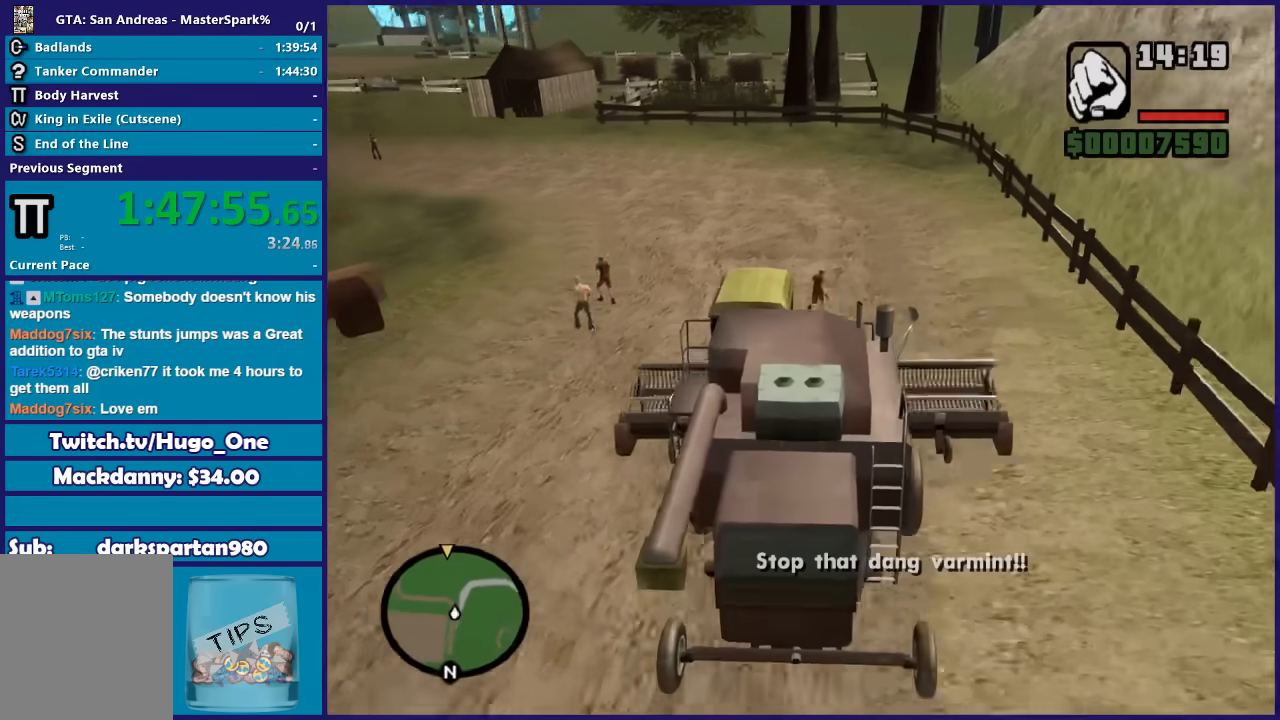
{"buttons": ["R2"], "left_stick": "left", "right_stick": "down-left", "button_events": []}
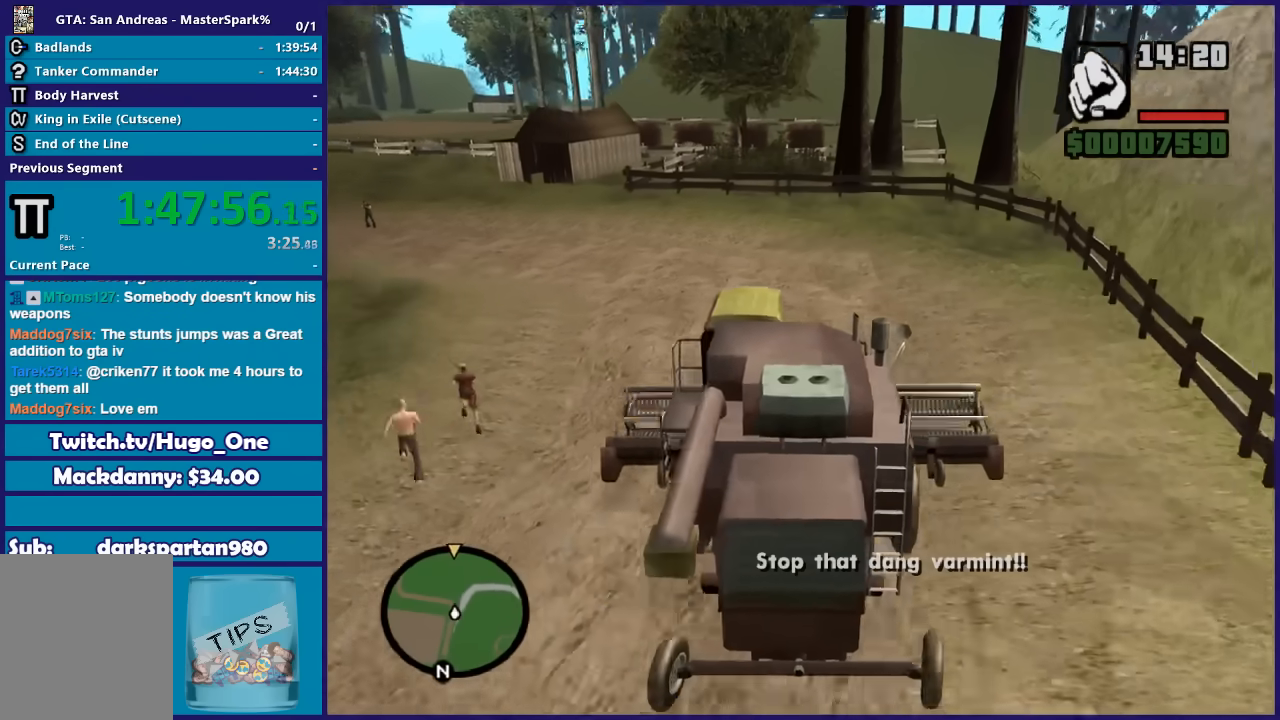
{"buttons": ["R2"], "left_stick": "left", "right_stick": "down-left", "button_events": []}
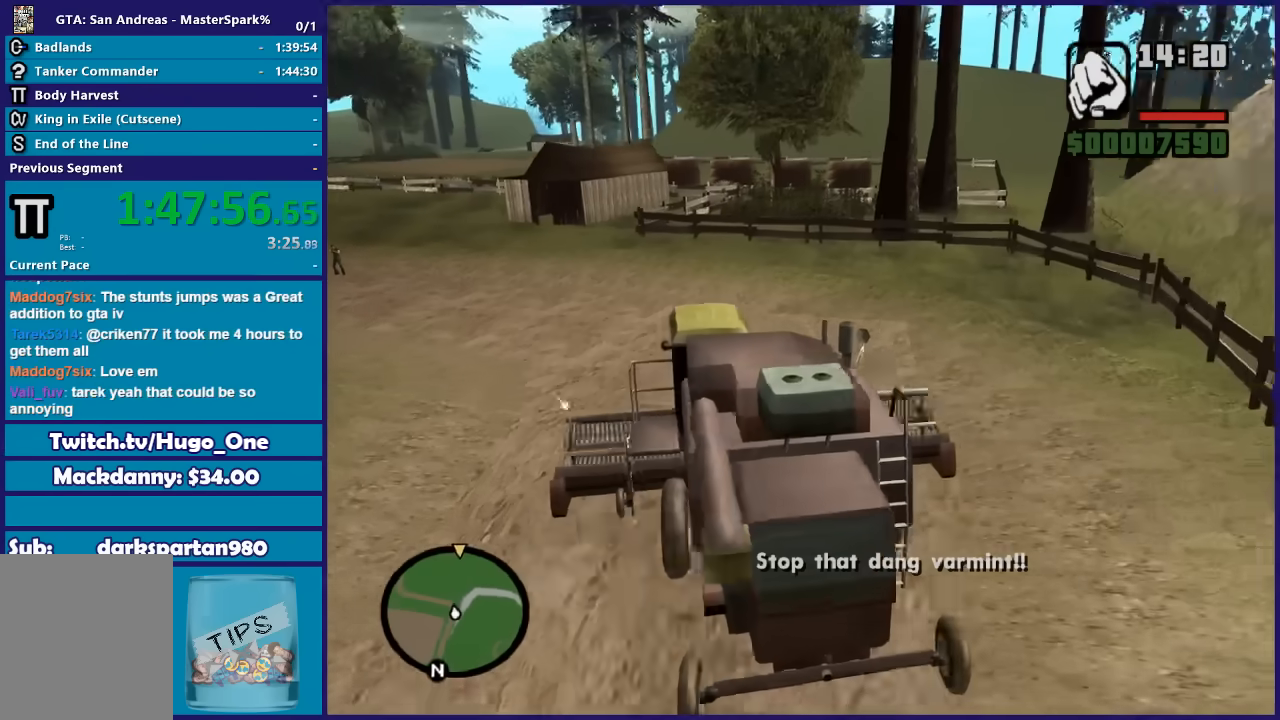
{"buttons": ["R2"], "left_stick": "left", "right_stick": "down-left", "button_events": []}
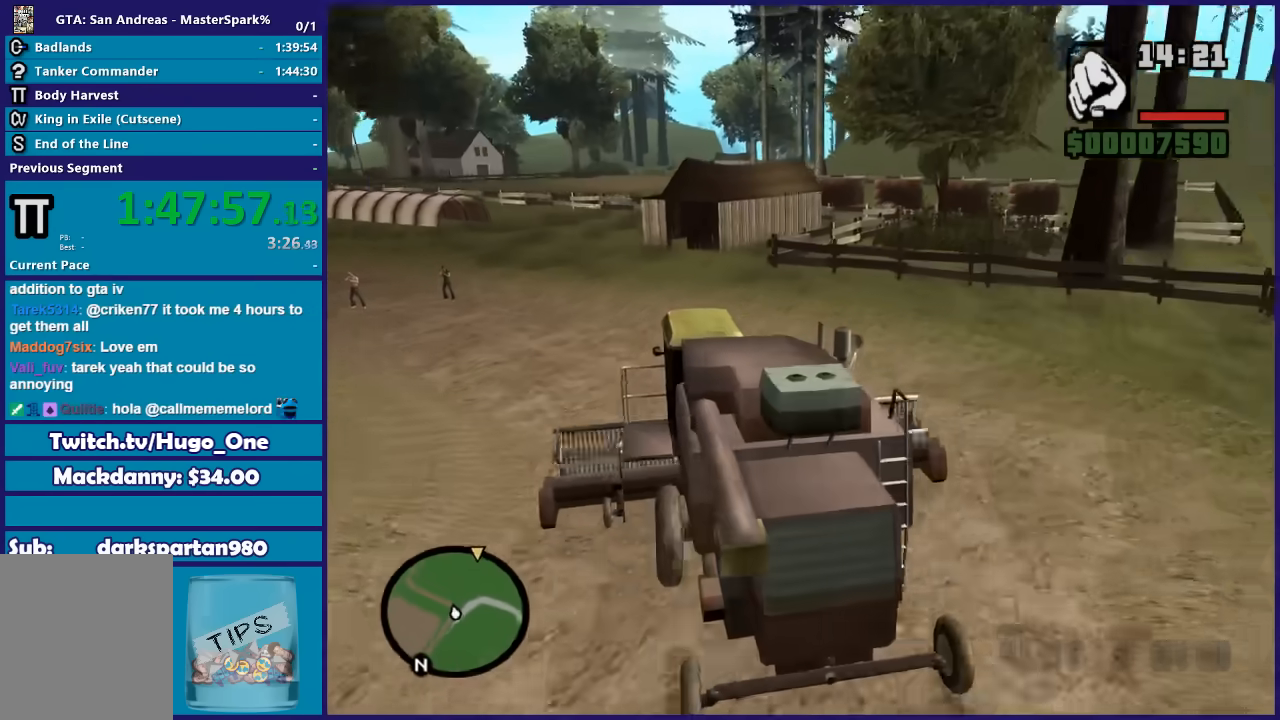
{"buttons": ["R2"], "left_stick": "center", "right_stick": "down-left", "button_events": []}
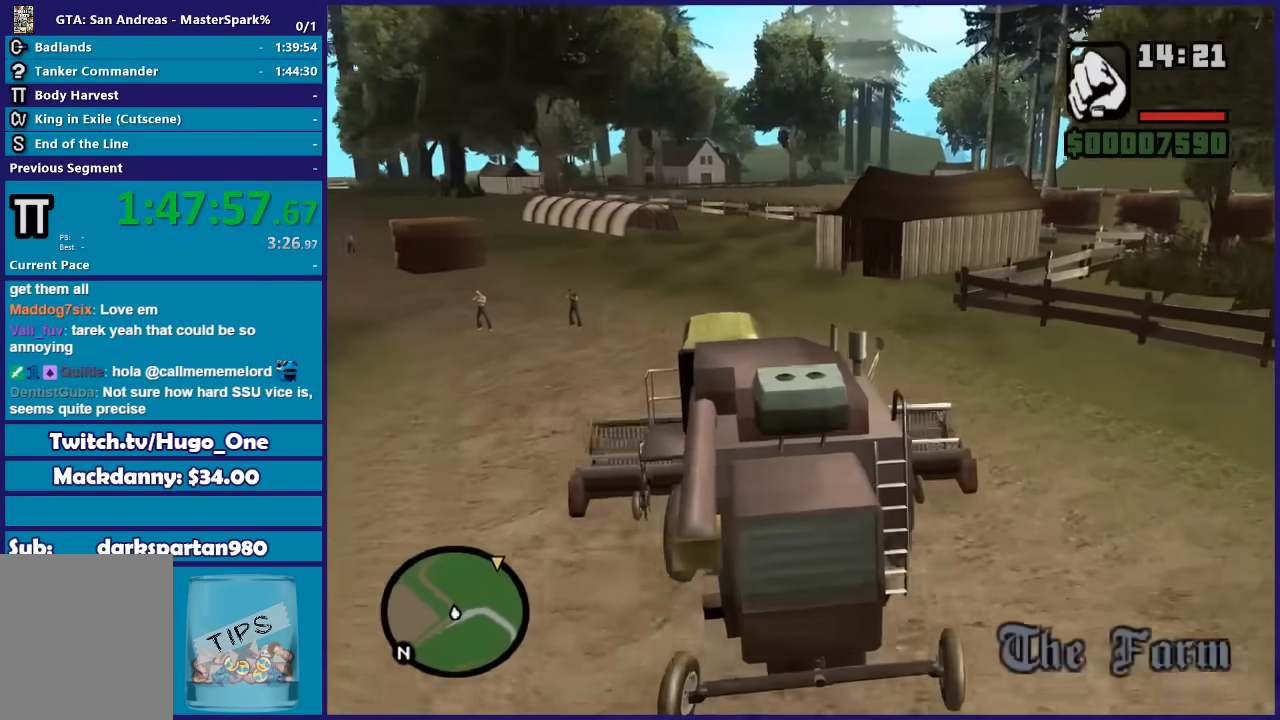
{"buttons": ["R2"], "left_stick": "left", "right_stick": "down-left", "button_events": []}
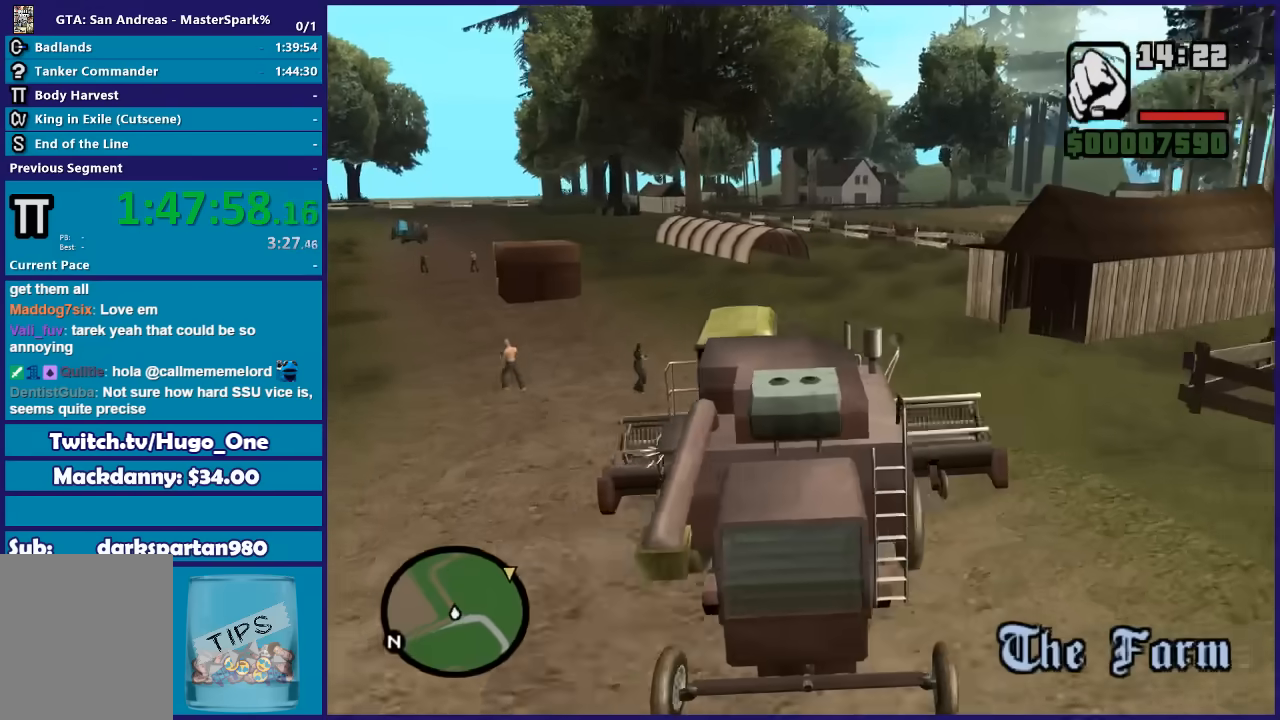
{"buttons": ["R2"], "left_stick": "center", "right_stick": "down-left", "button_events": []}
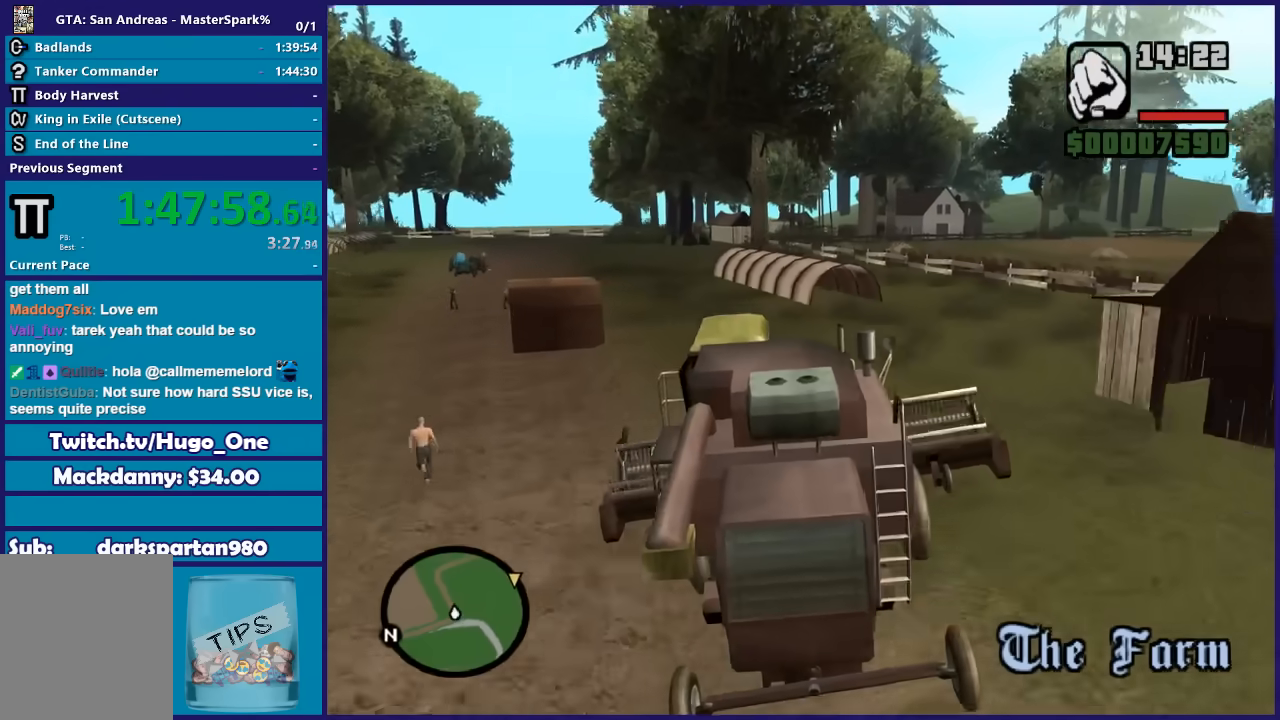
{"buttons": ["R2"], "left_stick": "center", "right_stick": "down-left", "button_events": []}
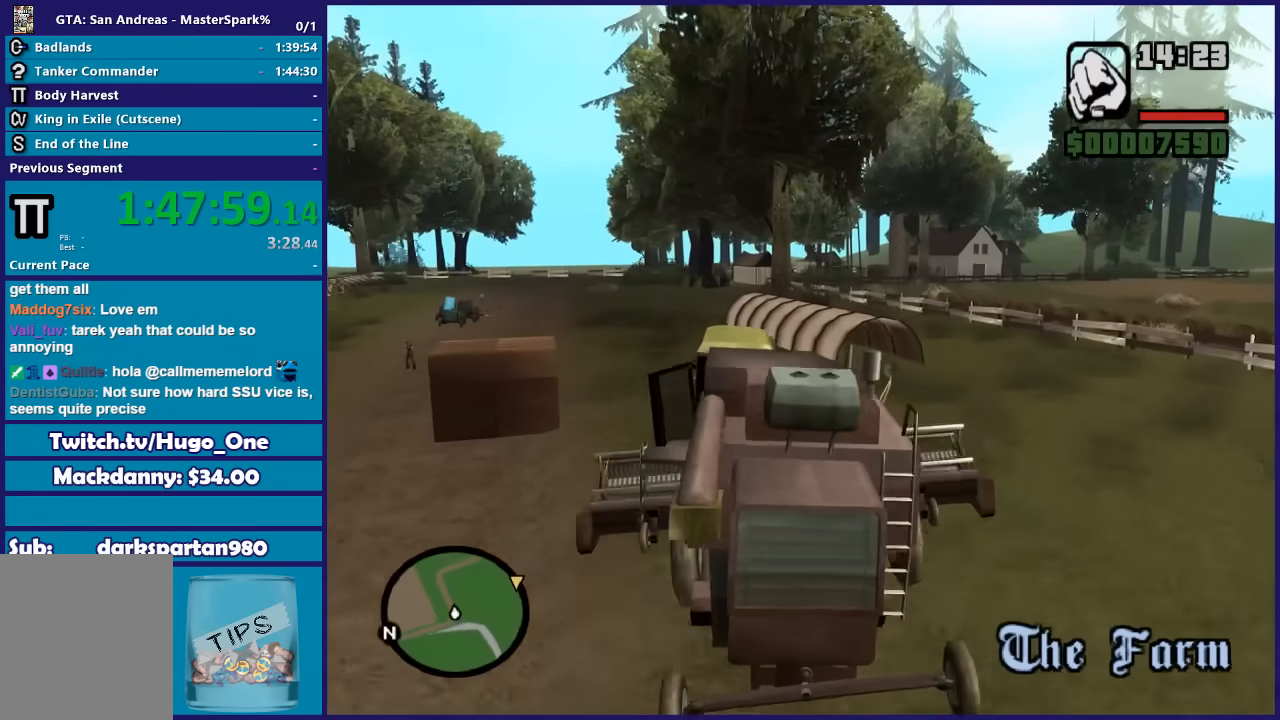
{"buttons": ["R2"], "left_stick": "left", "right_stick": "center", "button_events": []}
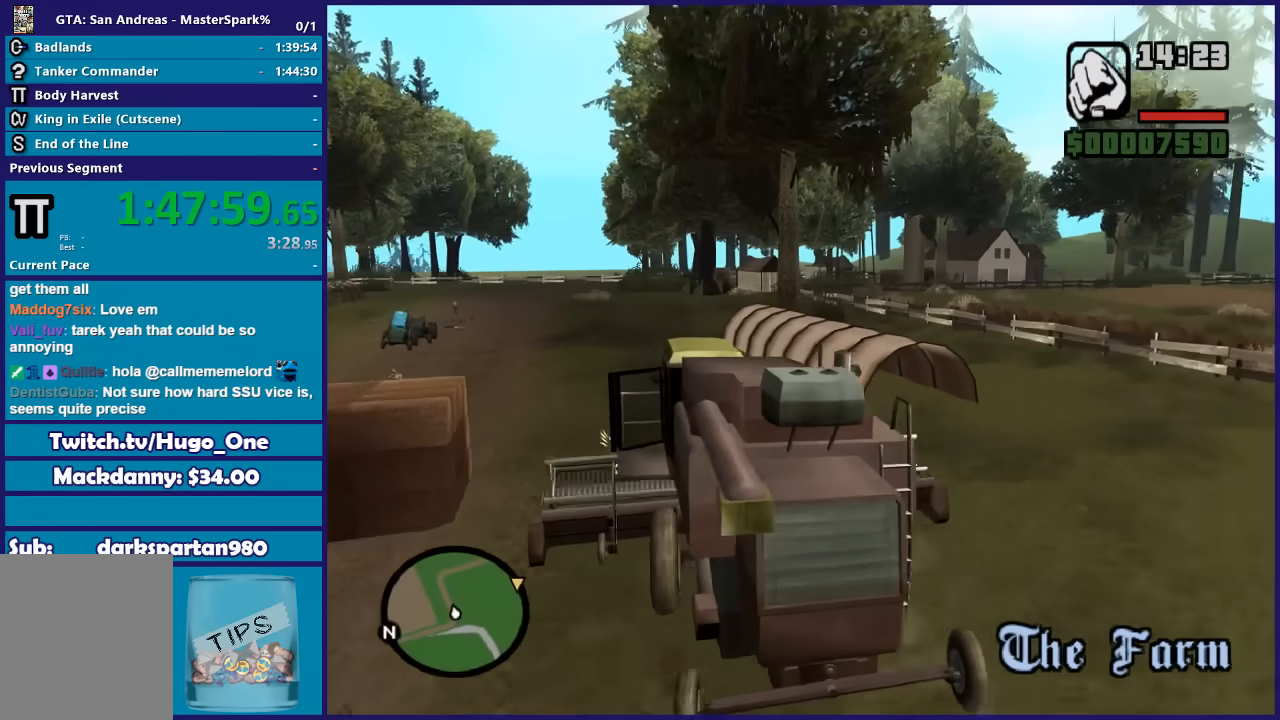
{"buttons": ["R2"], "left_stick": "center", "right_stick": "down-left", "button_events": []}
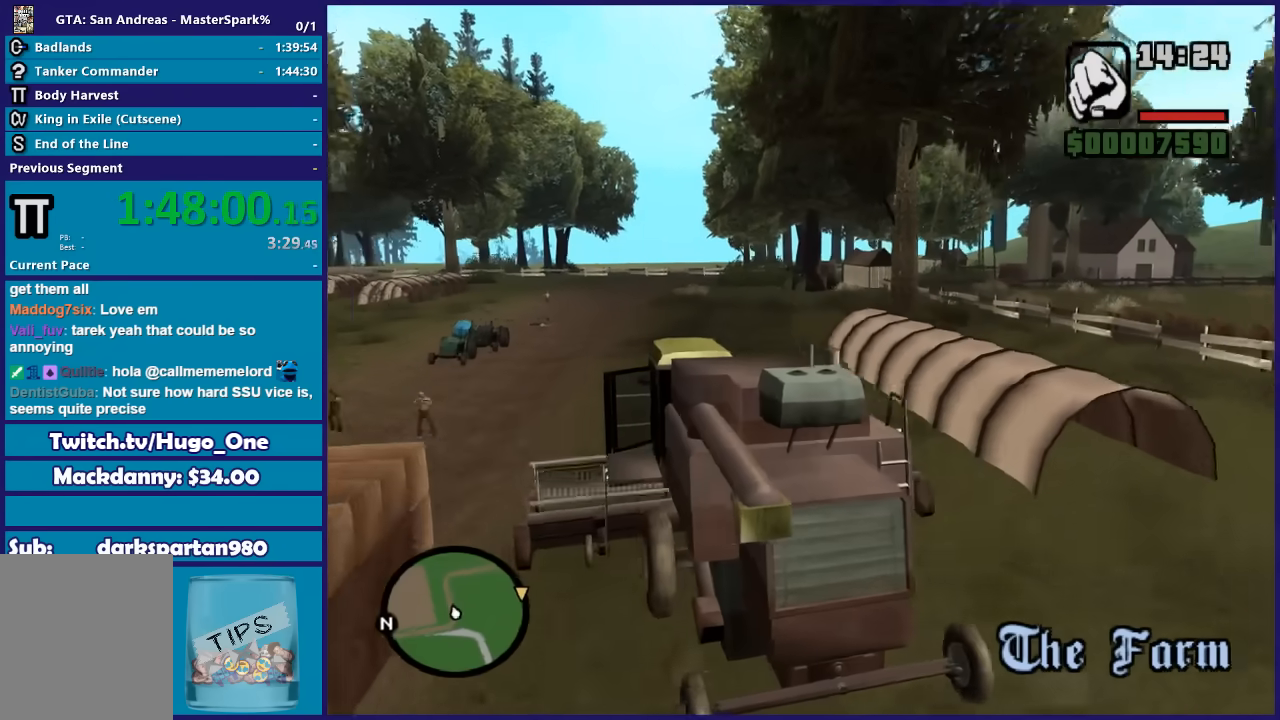
{"buttons": ["R2"], "left_stick": "center", "right_stick": "center", "button_events": []}
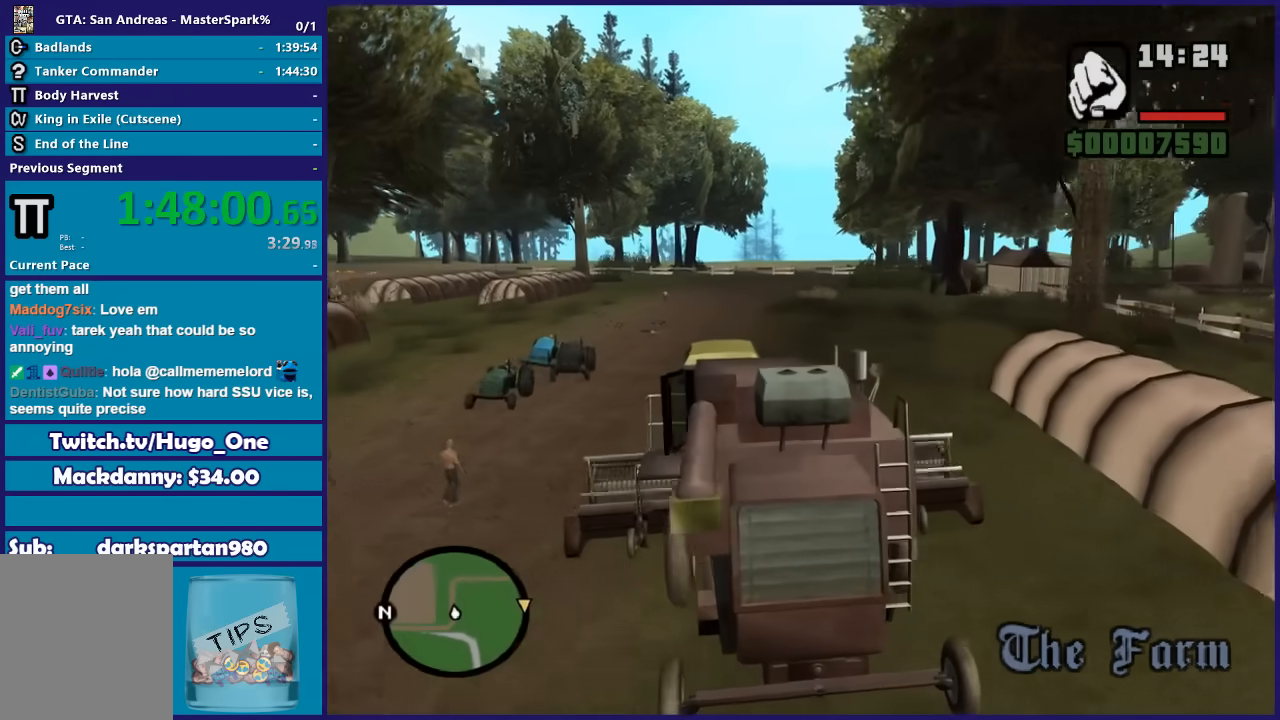
{"buttons": ["R2"], "left_stick": "center", "right_stick": "center", "button_events": []}
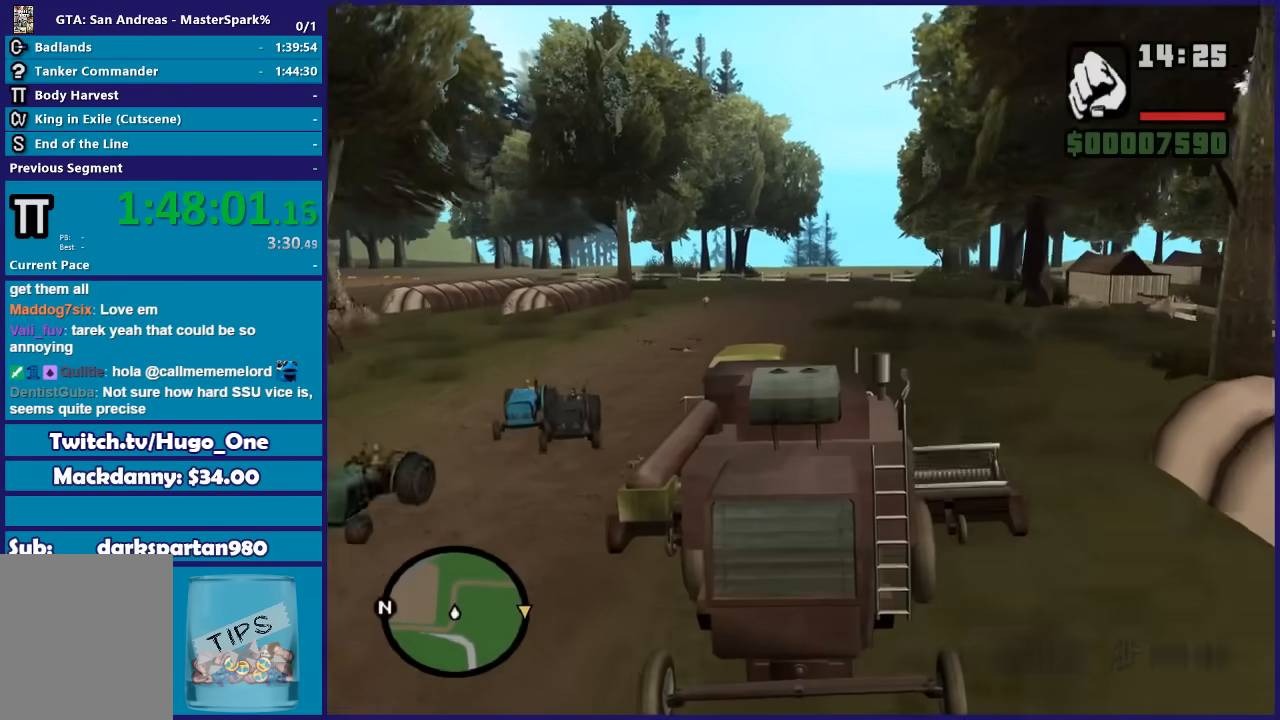
{"buttons": ["R2"], "left_stick": "left", "right_stick": "center", "button_events": []}
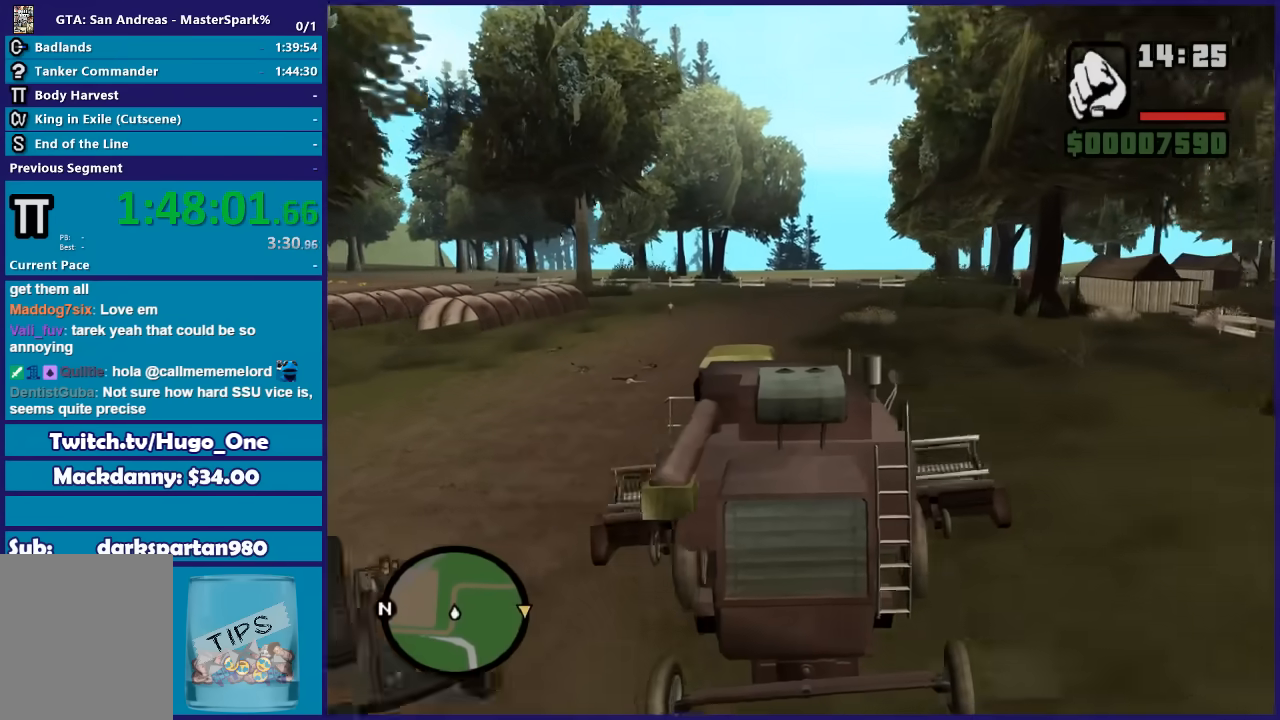
{"buttons": ["R2"], "left_stick": "down-right", "right_stick": "center", "button_events": []}